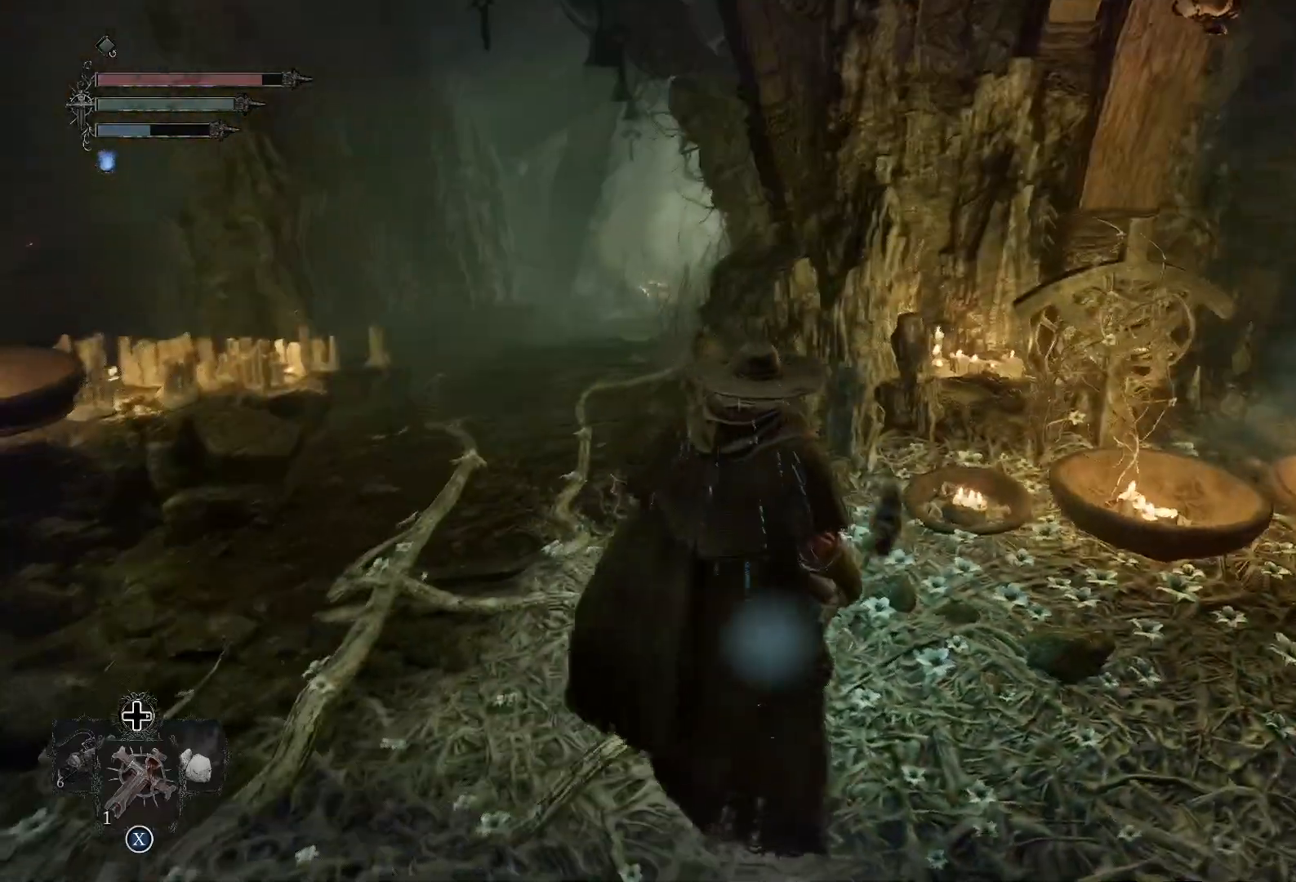
Gameplay with a controller (PlayStation layout); each line is a JSON object with the inputs held at the frame after it. "events" lists button and stick changes between this image and that frame as [ms after this image, input, new state], when the widget could be followed in between.
{"buttons": [], "left_stick": "left", "right_stick": "right", "events": [[134, "right_stick", "right"], [267, "left_stick", "up-left"], [501, "left_stick", "left"]]}
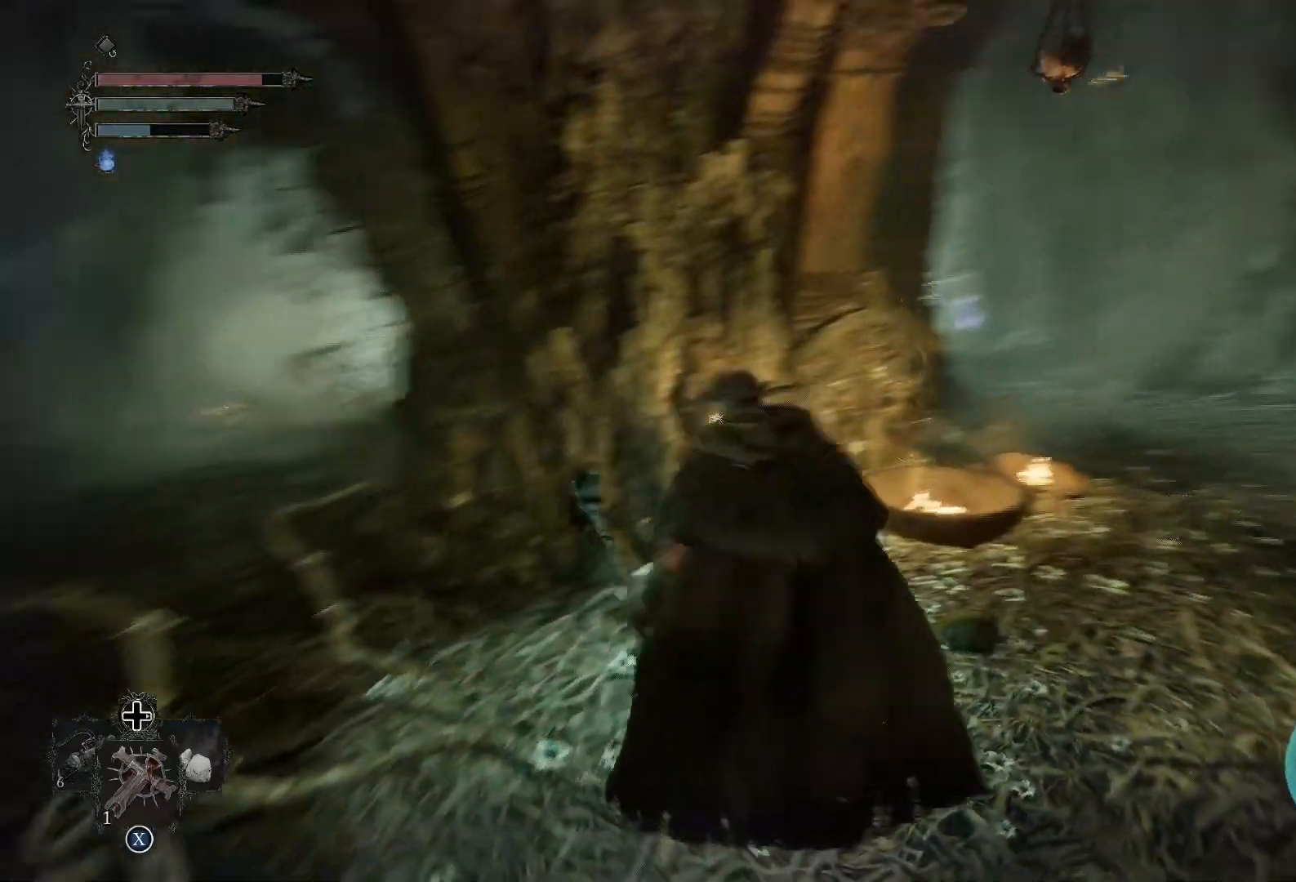
{"buttons": [], "left_stick": "center", "right_stick": "center", "events": [[200, "left_stick", "center"], [400, "right_stick", "center"]]}
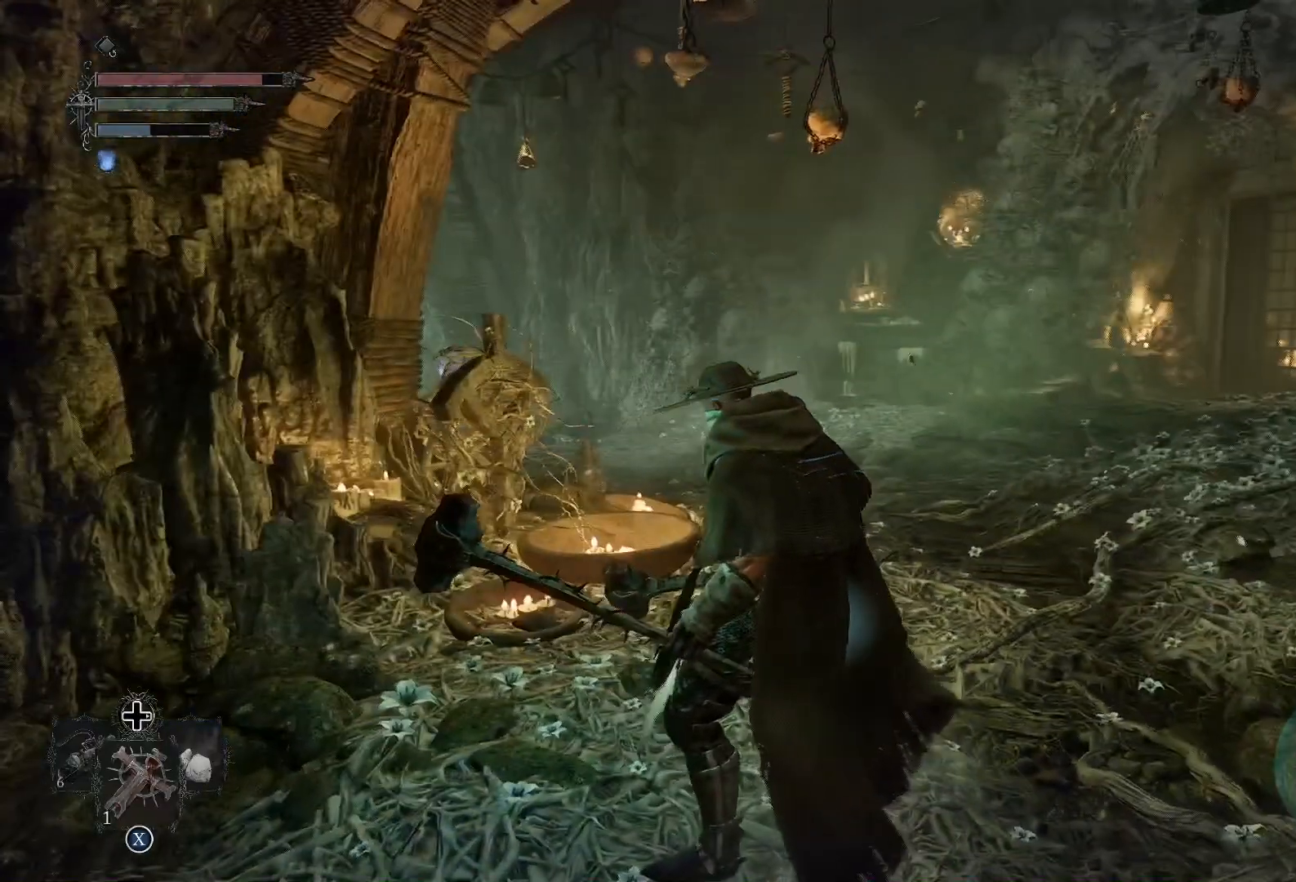
{"buttons": ["L2"], "left_stick": "center", "right_stick": "center", "events": [[167, "DPAD_UP", "down"], [267, "DPAD_UP", "up"], [501, "L2", "down"]]}
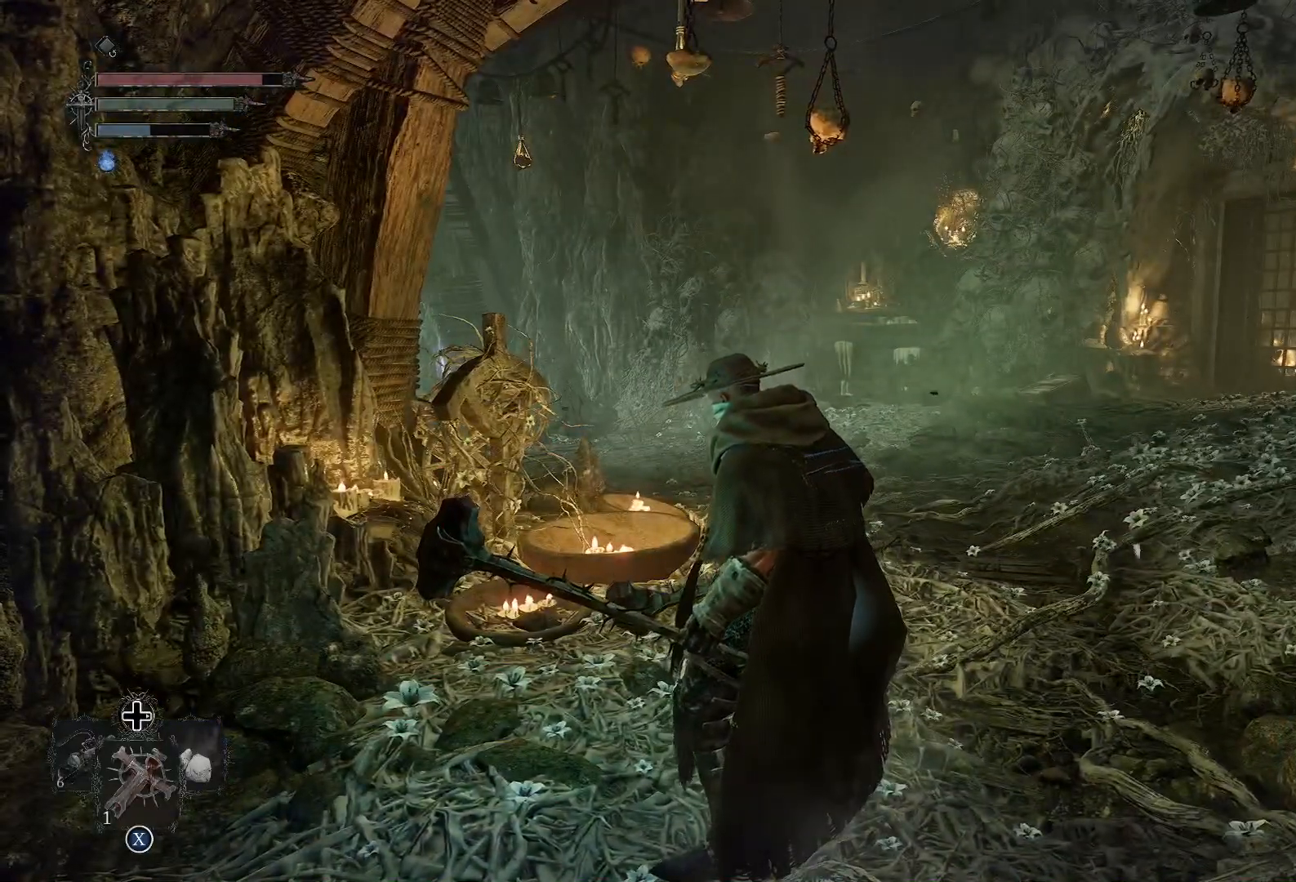
{"buttons": ["L2"], "left_stick": "down", "right_stick": "center", "events": [[267, "right_stick", "down"], [350, "left_stick", "down"], [434, "right_stick", "center"]]}
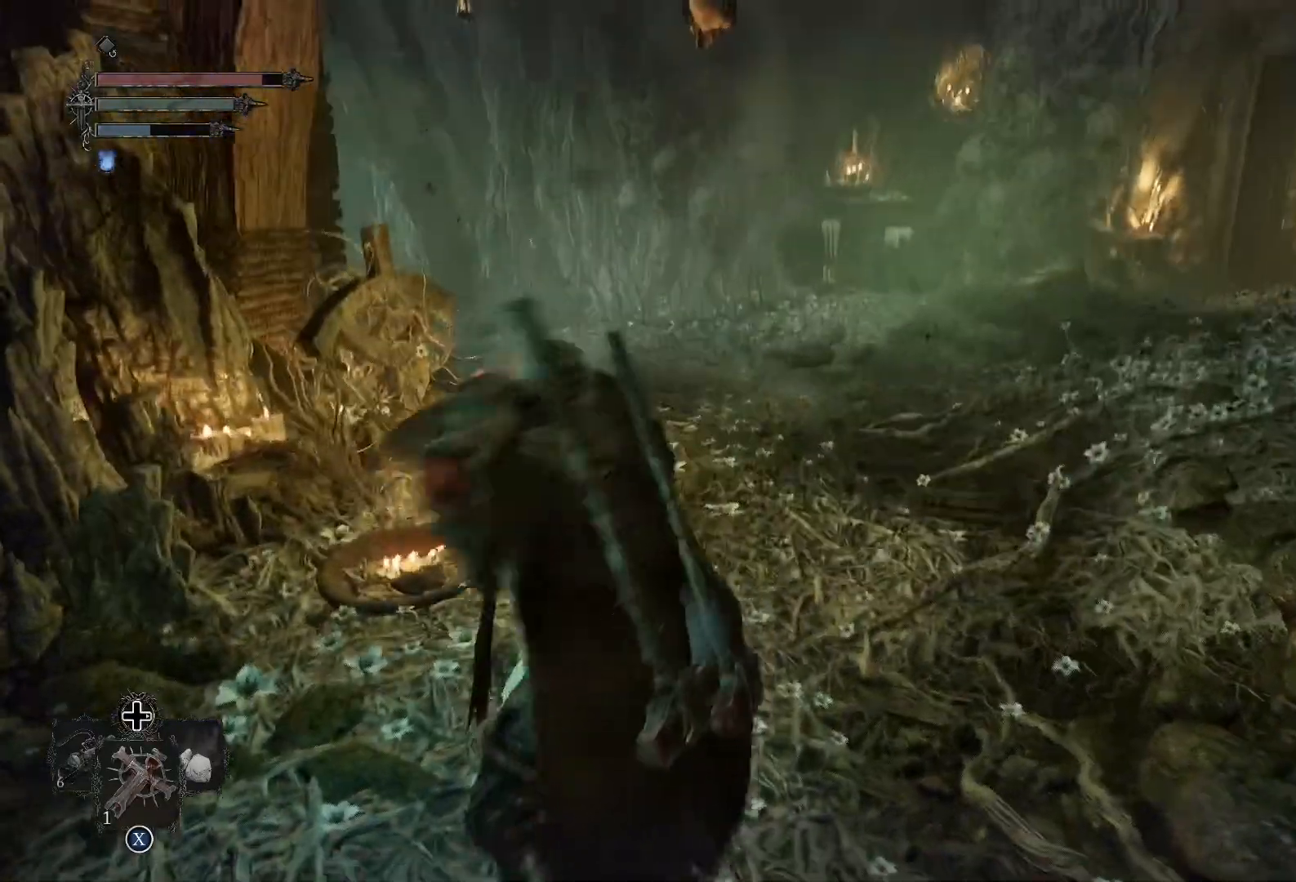
{"buttons": ["DPAD_DOWN"], "left_stick": "center", "right_stick": "center", "events": [[134, "left_stick", "down-left"], [150, "right_stick", "down-right"], [334, "left_stick", "center"], [384, "L2", "up"], [384, "right_stick", "center"], [467, "DPAD_DOWN", "down"]]}
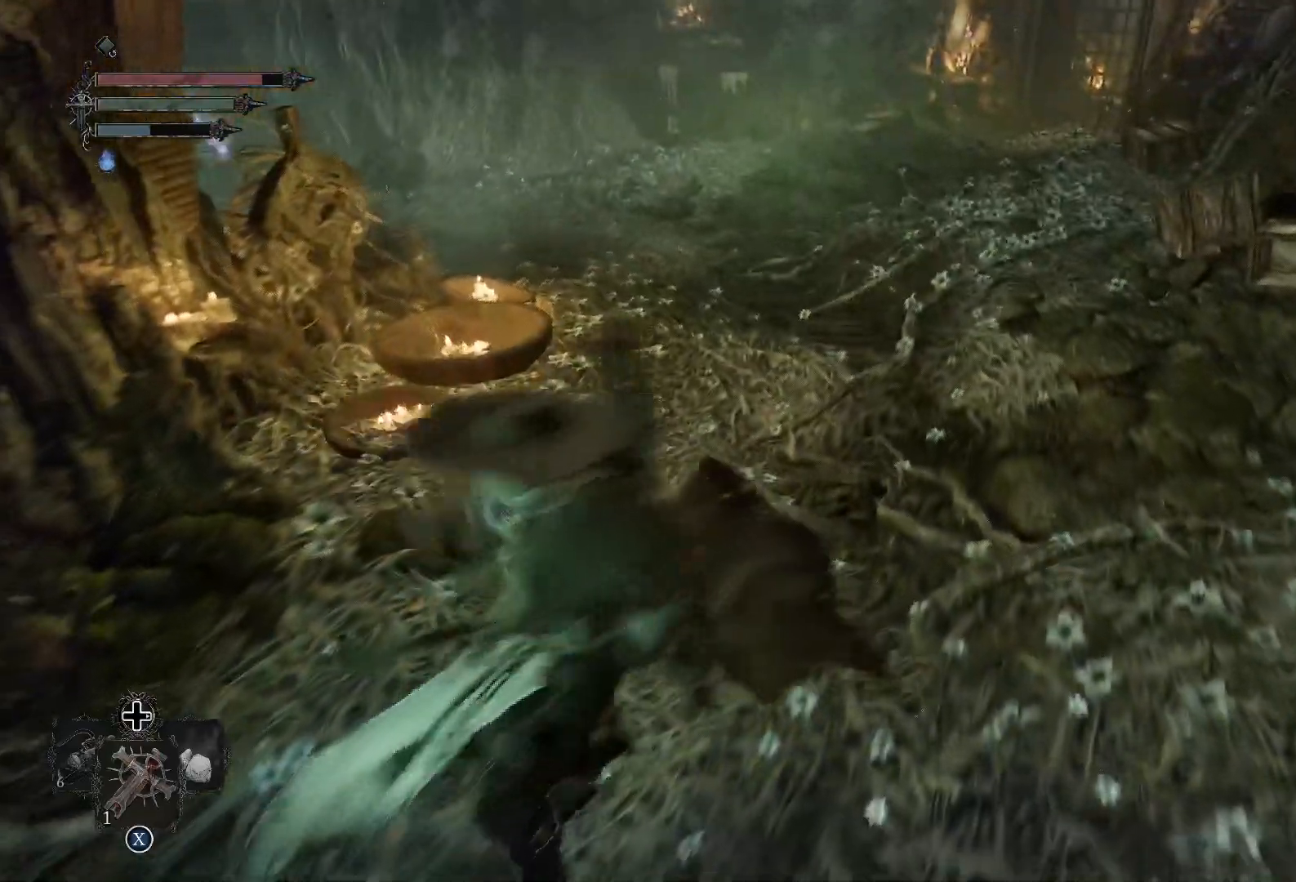
{"buttons": ["L2"], "left_stick": "center", "right_stick": "center", "events": [[117, "DPAD_DOWN", "up"], [333, "L2", "down"]]}
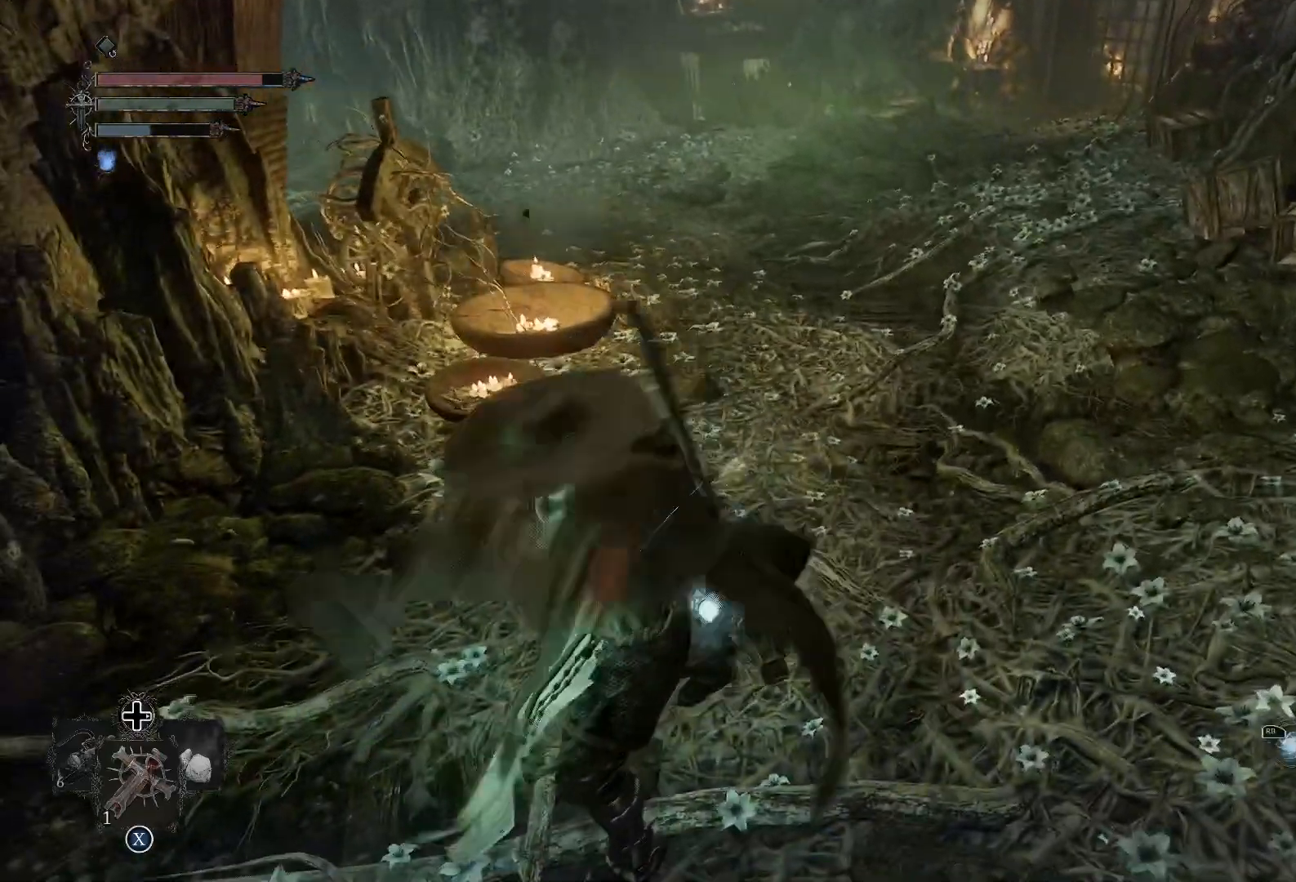
{"buttons": ["L2"], "left_stick": "center", "right_stick": "center", "events": [[84, "left_stick", "up-right"], [234, "right_stick", "down-left"], [334, "left_stick", "center"], [467, "right_stick", "center"]]}
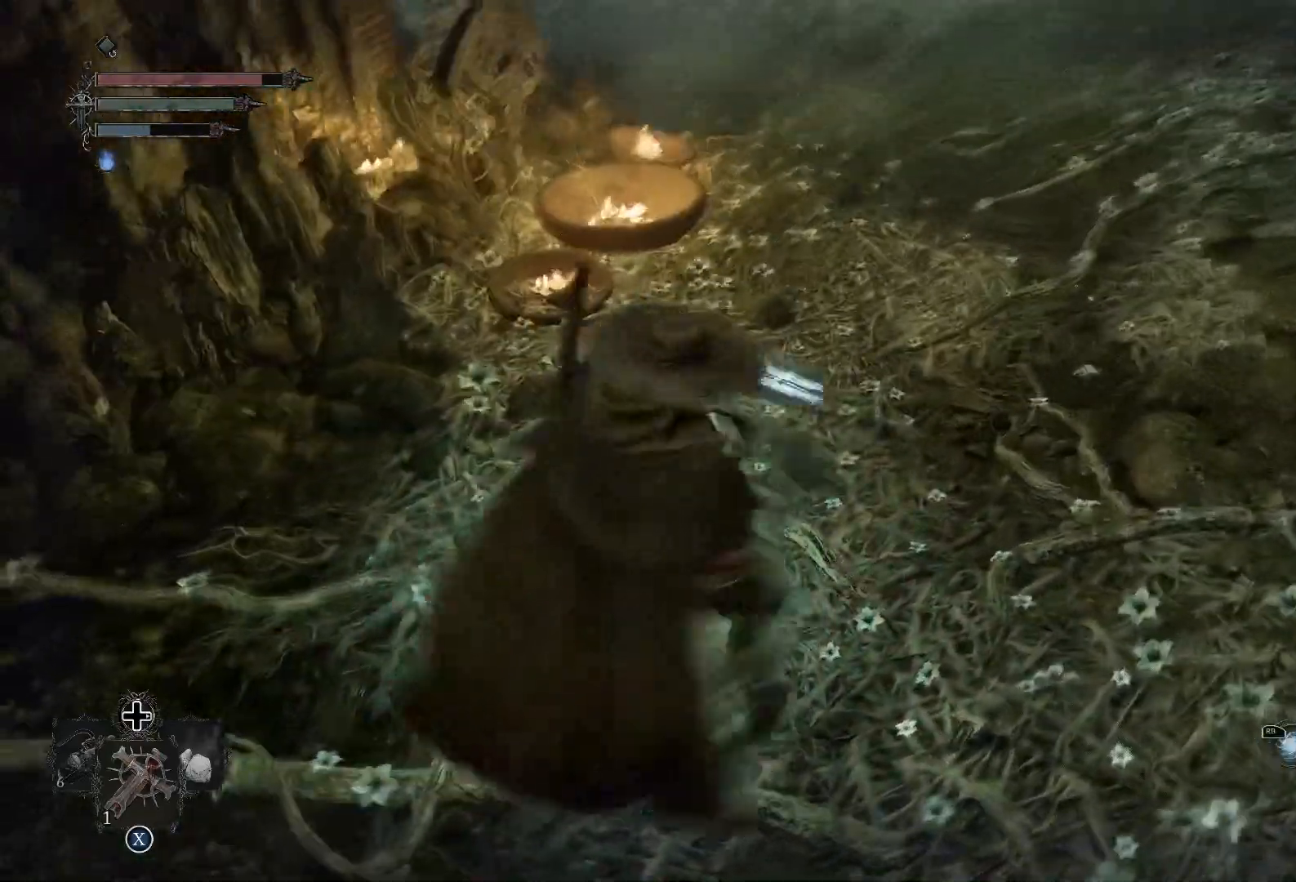
{"buttons": ["L2"], "left_stick": "center", "right_stick": "center", "events": [[283, "right_stick", "up-left"], [484, "right_stick", "center"]]}
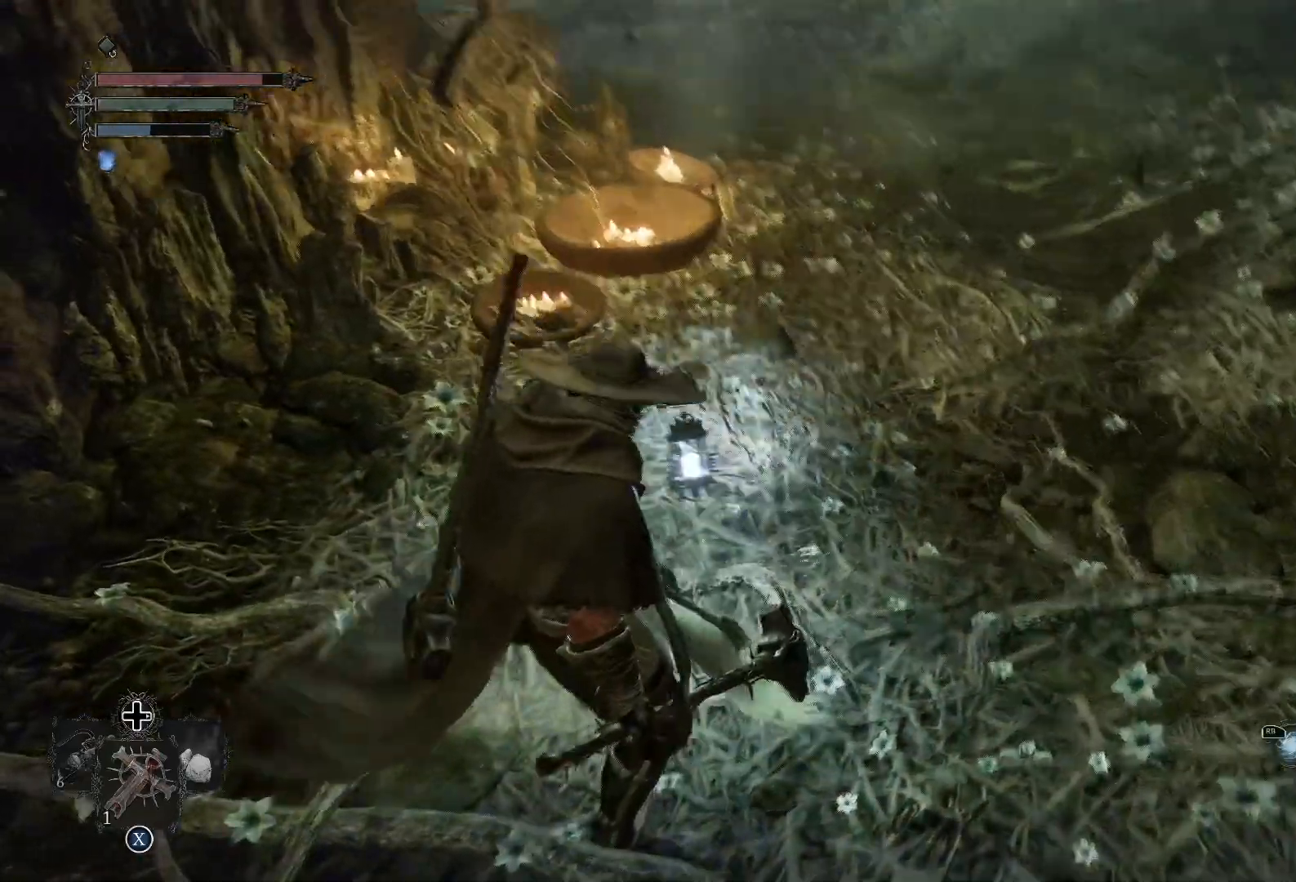
{"buttons": ["L2"], "left_stick": "center", "right_stick": "center", "events": [[167, "right_stick", "up-left"], [367, "right_stick", "center"]]}
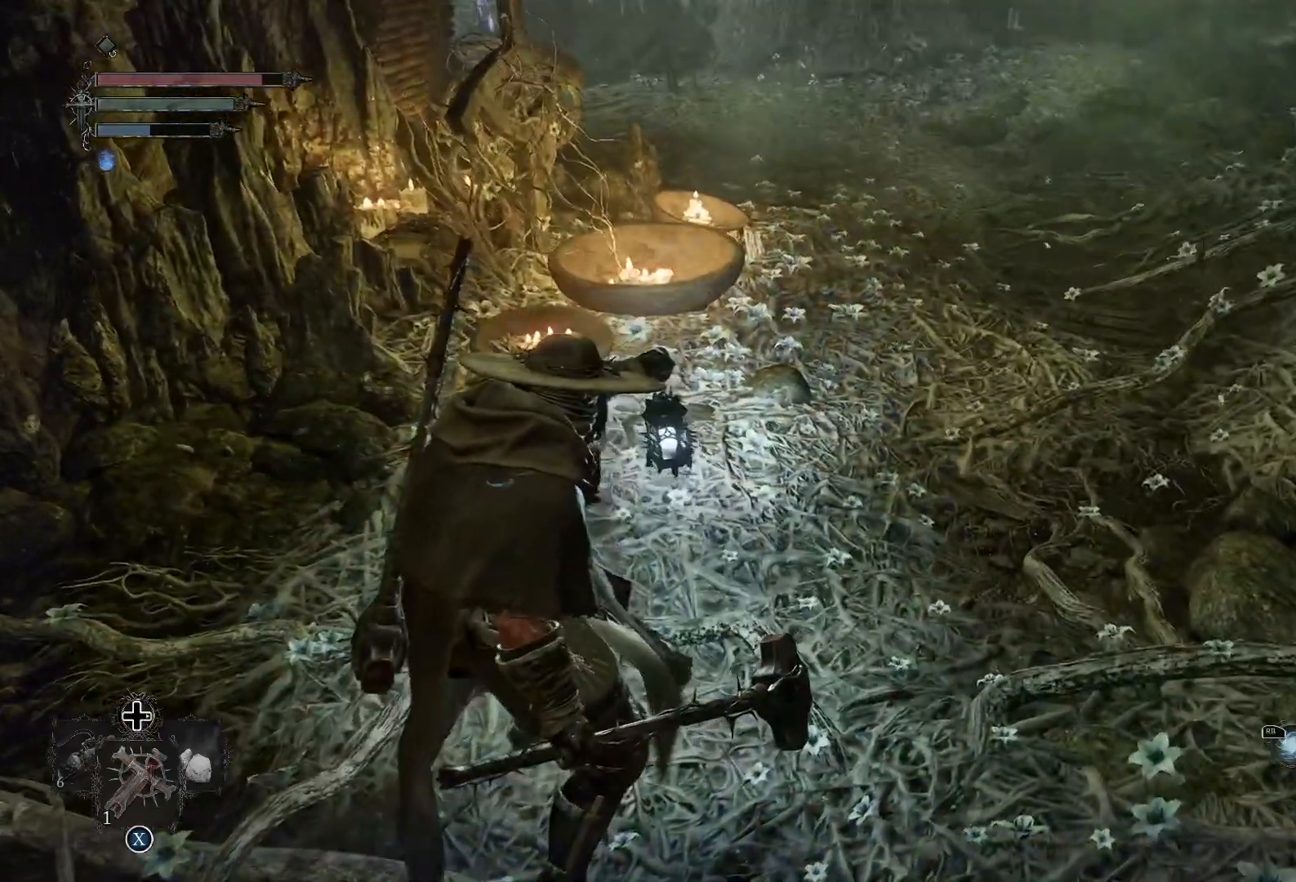
{"buttons": ["L2"], "left_stick": "center", "right_stick": "right", "events": [[67, "right_stick", "up-right"], [283, "right_stick", "center"], [467, "right_stick", "right"]]}
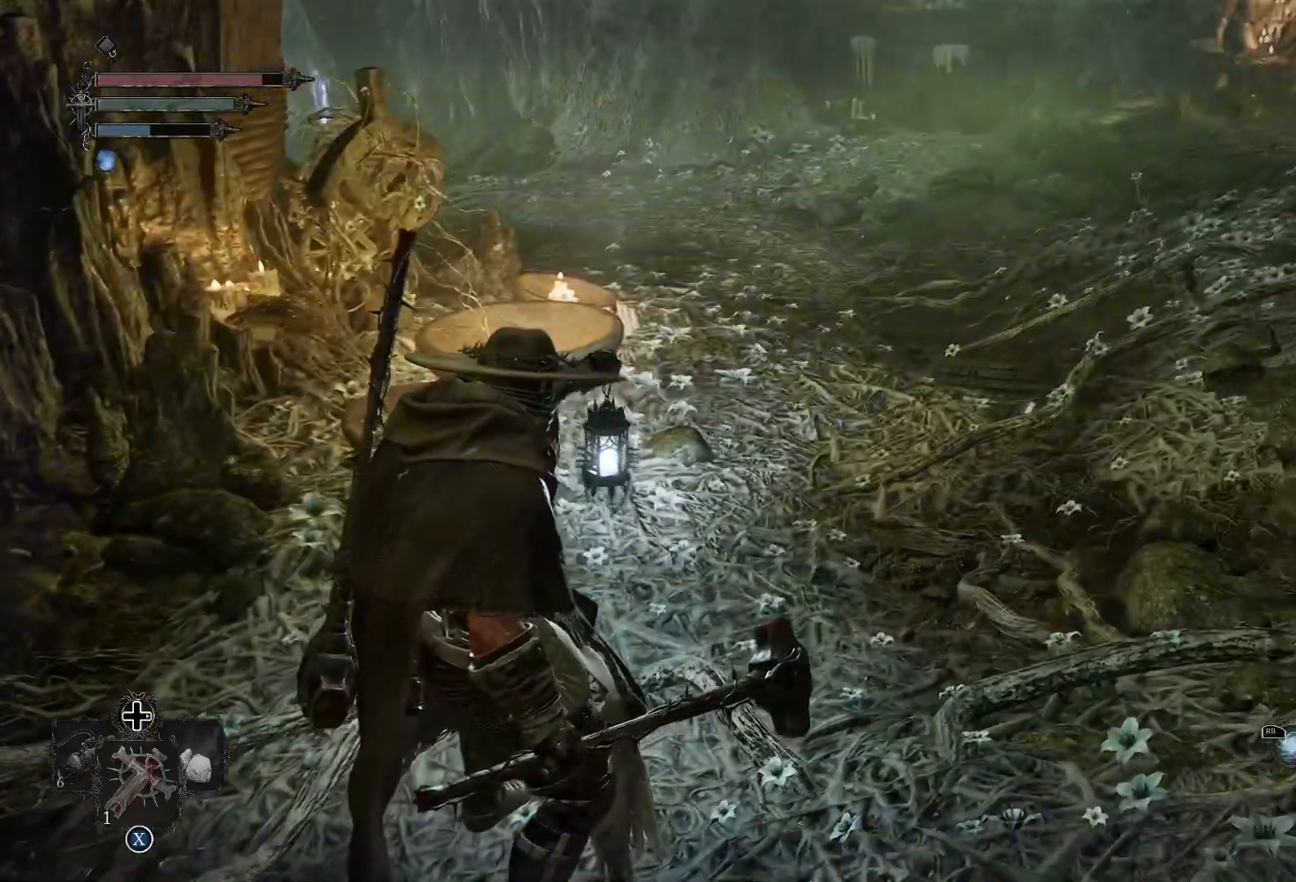
{"buttons": ["L2"], "left_stick": "down", "right_stick": "right", "events": [[401, "left_stick", "down"]]}
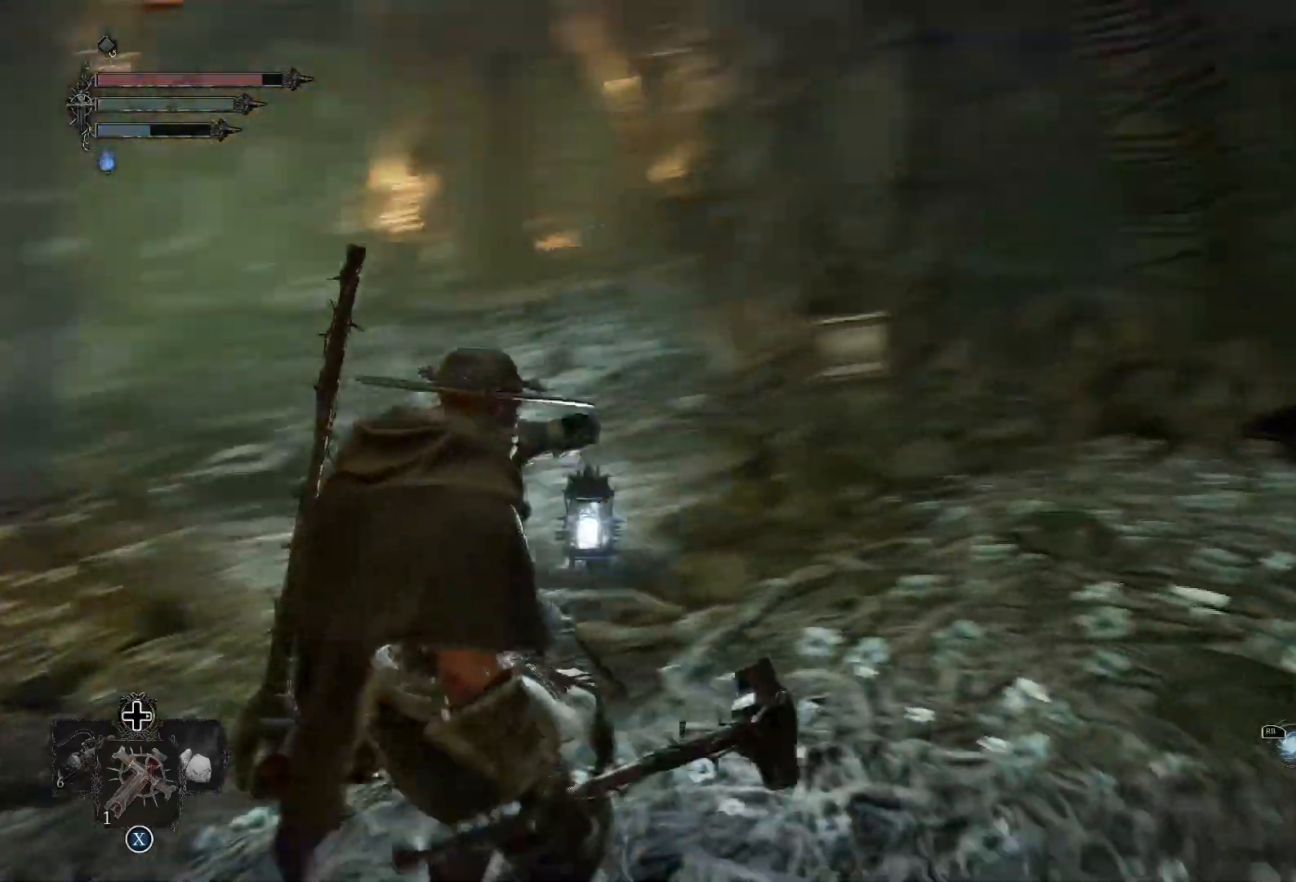
{"buttons": ["L2"], "left_stick": "down", "right_stick": "right", "events": [[100, "right_stick", "center"], [250, "right_stick", "right"]]}
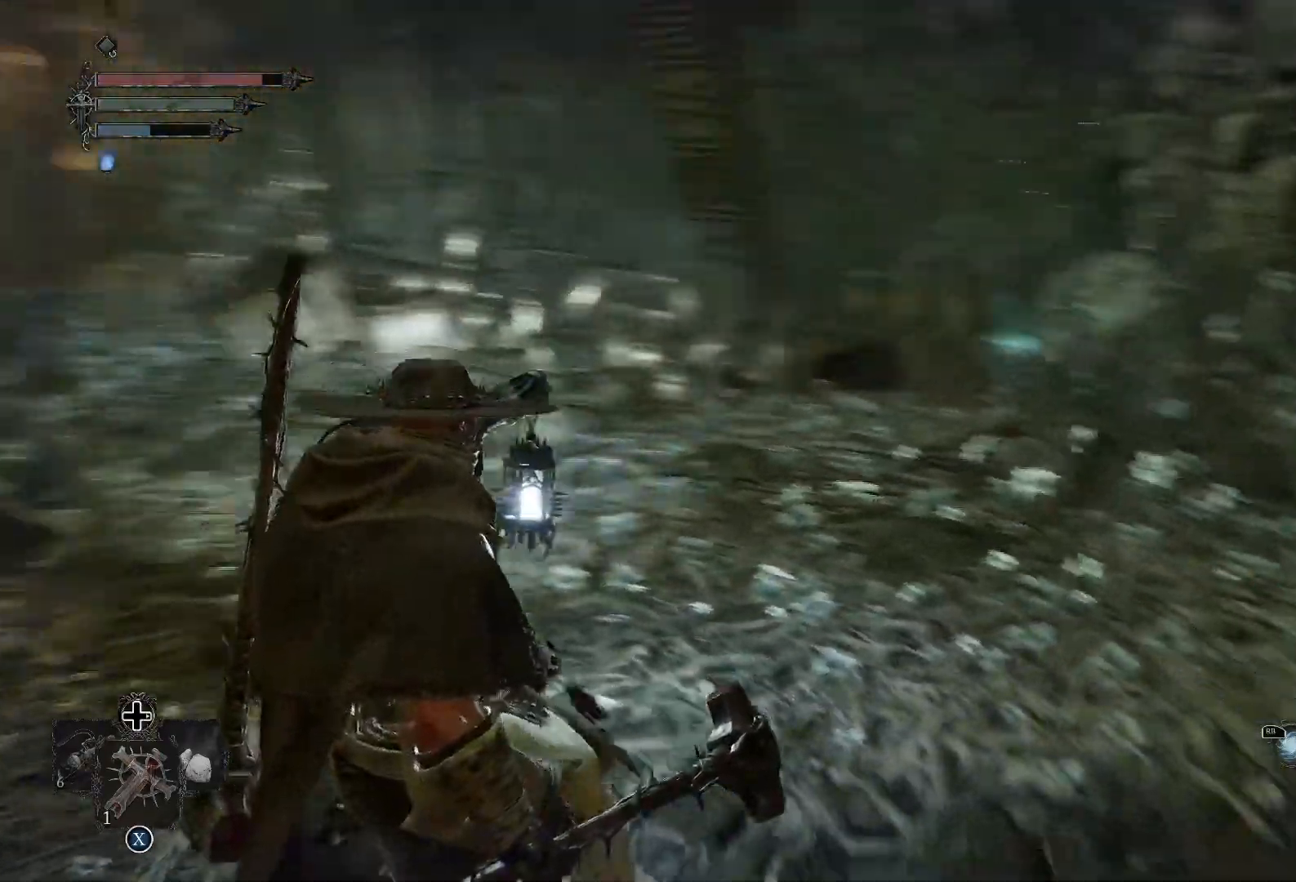
{"buttons": ["L2"], "left_stick": "down-left", "right_stick": "center", "events": [[100, "right_stick", "center"], [134, "left_stick", "down-left"], [351, "right_stick", "right"], [501, "right_stick", "center"]]}
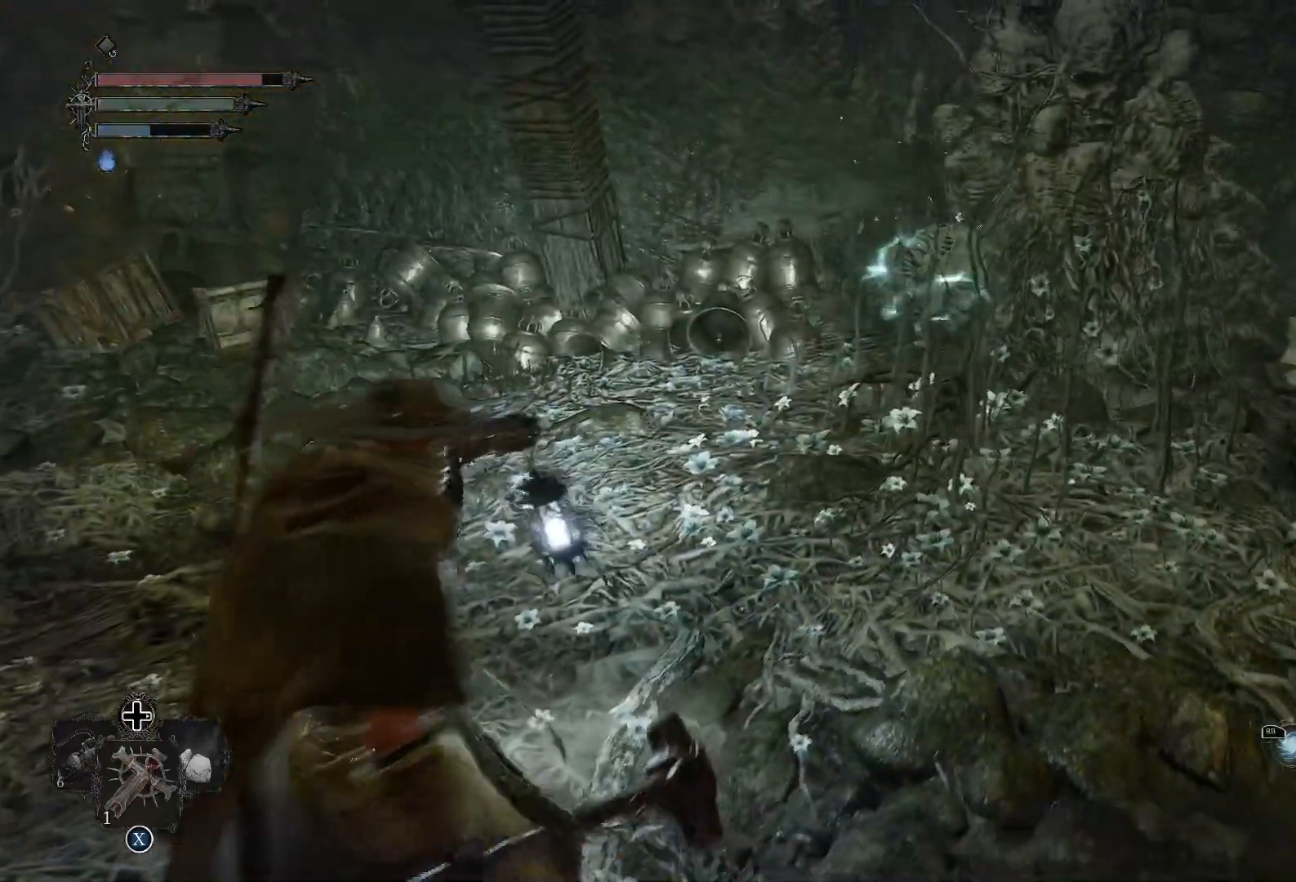
{"buttons": [], "left_stick": "center", "right_stick": "left", "events": [[233, "left_stick", "center"], [417, "L2", "up"], [434, "right_stick", "left"]]}
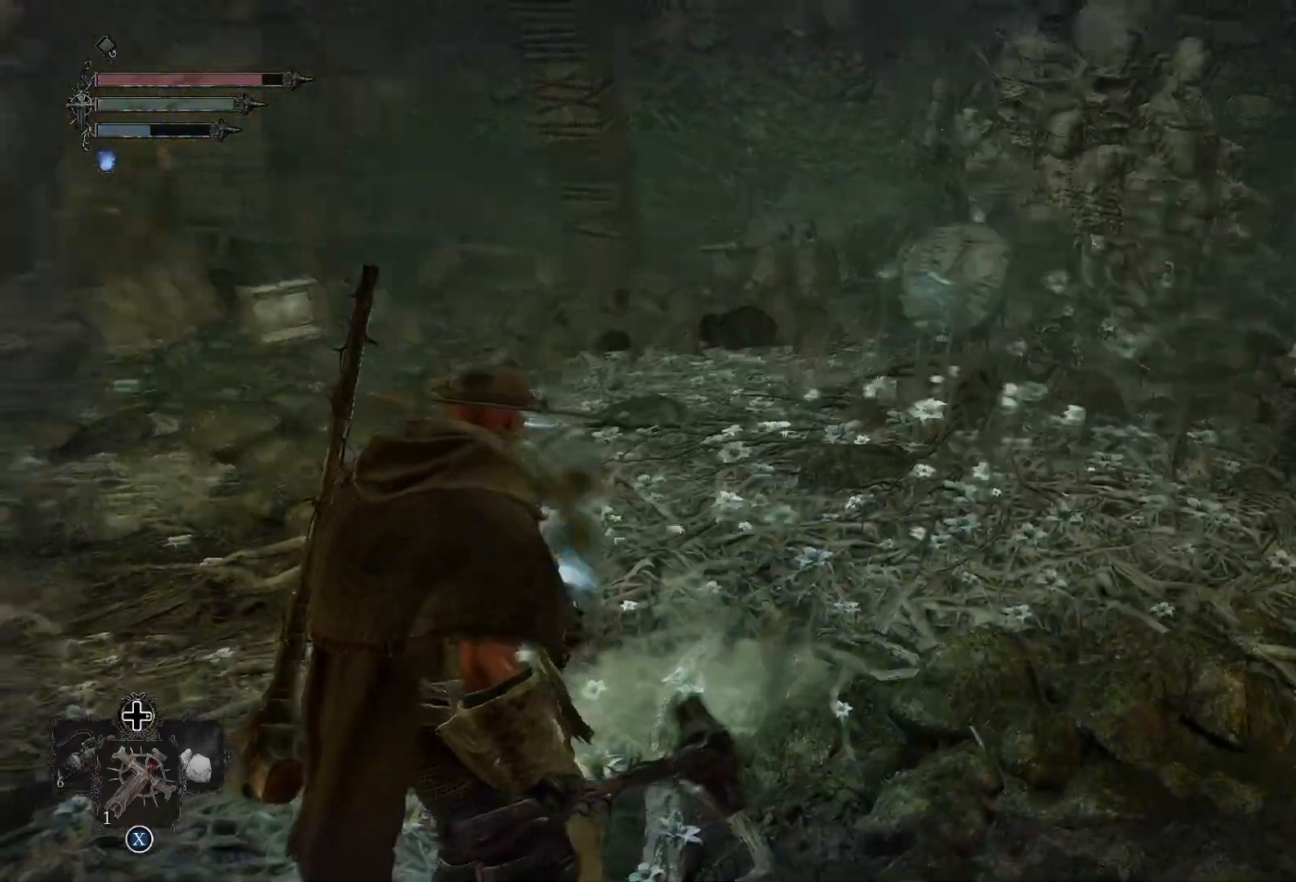
{"buttons": [], "left_stick": "center", "right_stick": "center", "events": [[351, "right_stick", "center"]]}
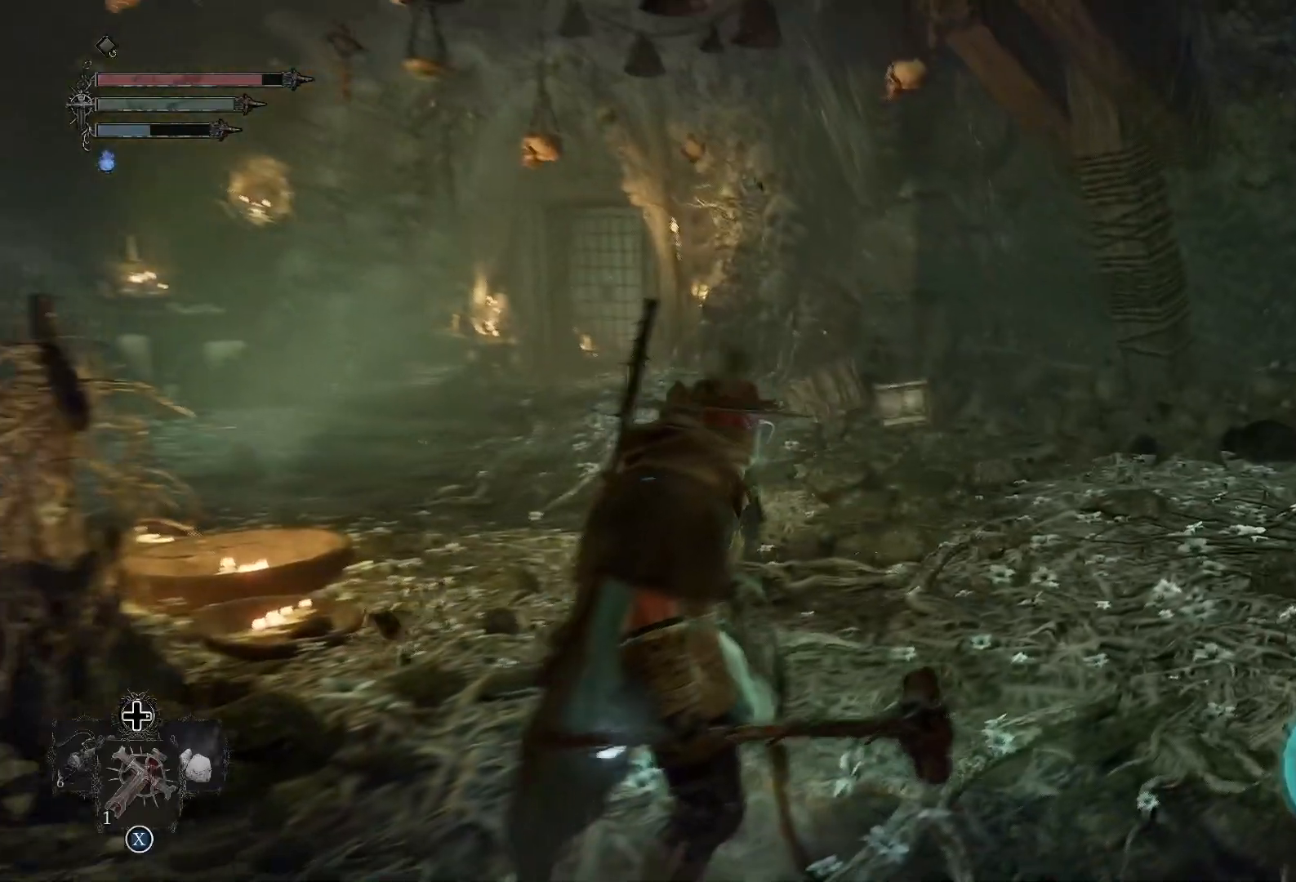
{"buttons": [], "left_stick": "up", "right_stick": "left", "events": [[350, "left_stick", "up"], [350, "right_stick", "left"]]}
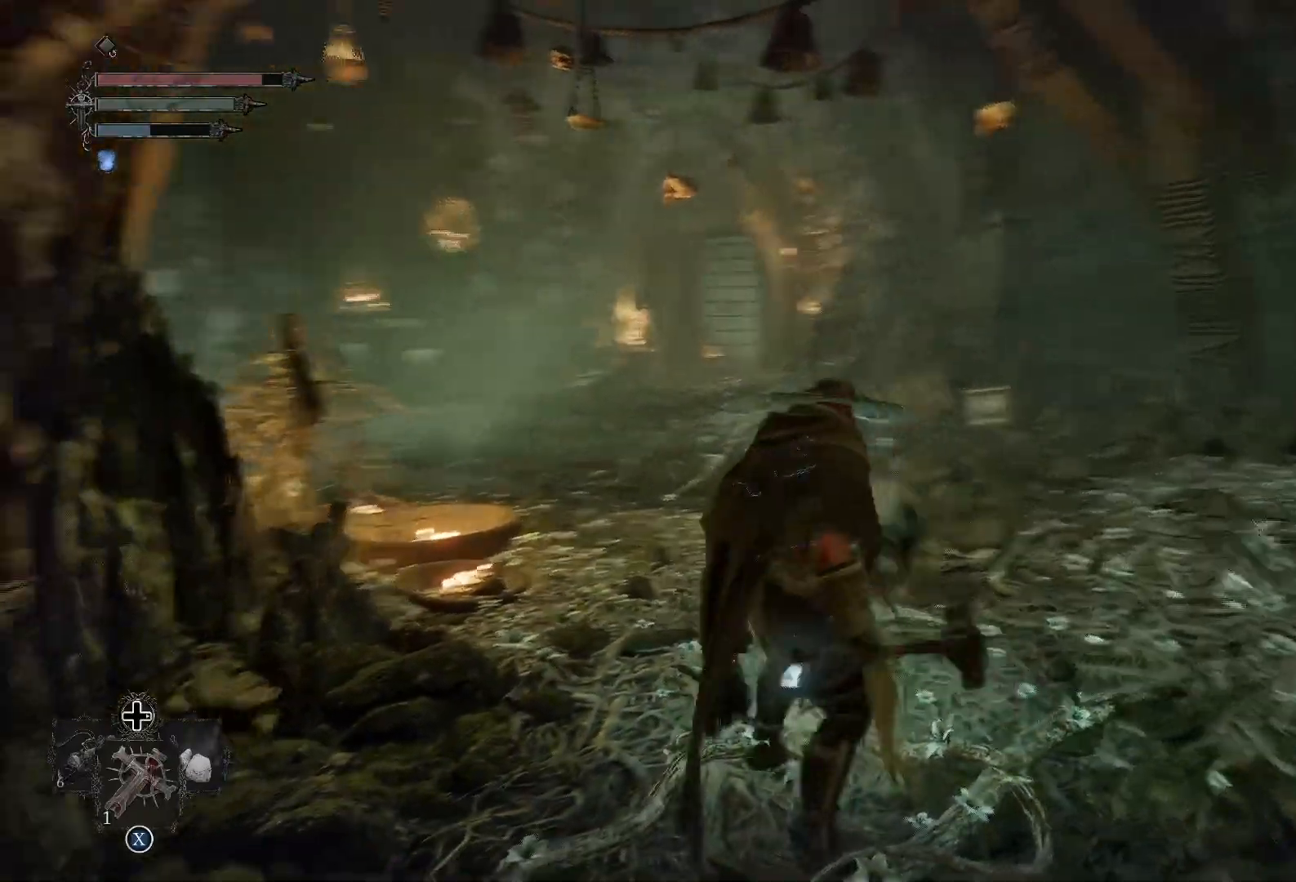
{"buttons": [], "left_stick": "up", "right_stick": "left", "events": [[234, "right_stick", "center"], [417, "right_stick", "left"]]}
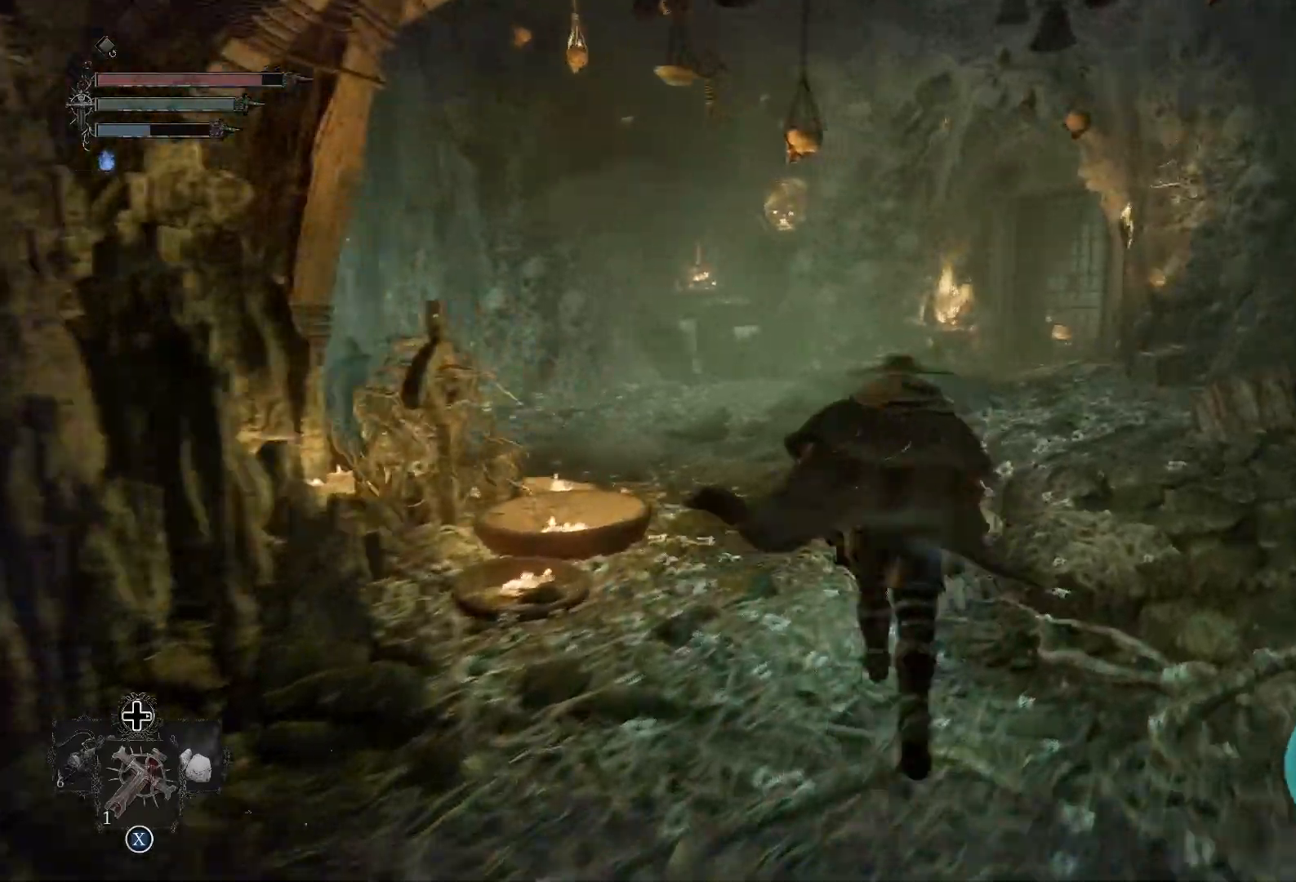
{"buttons": [], "left_stick": "up", "right_stick": "left", "events": [[100, "right_stick", "center"], [417, "right_stick", "left"]]}
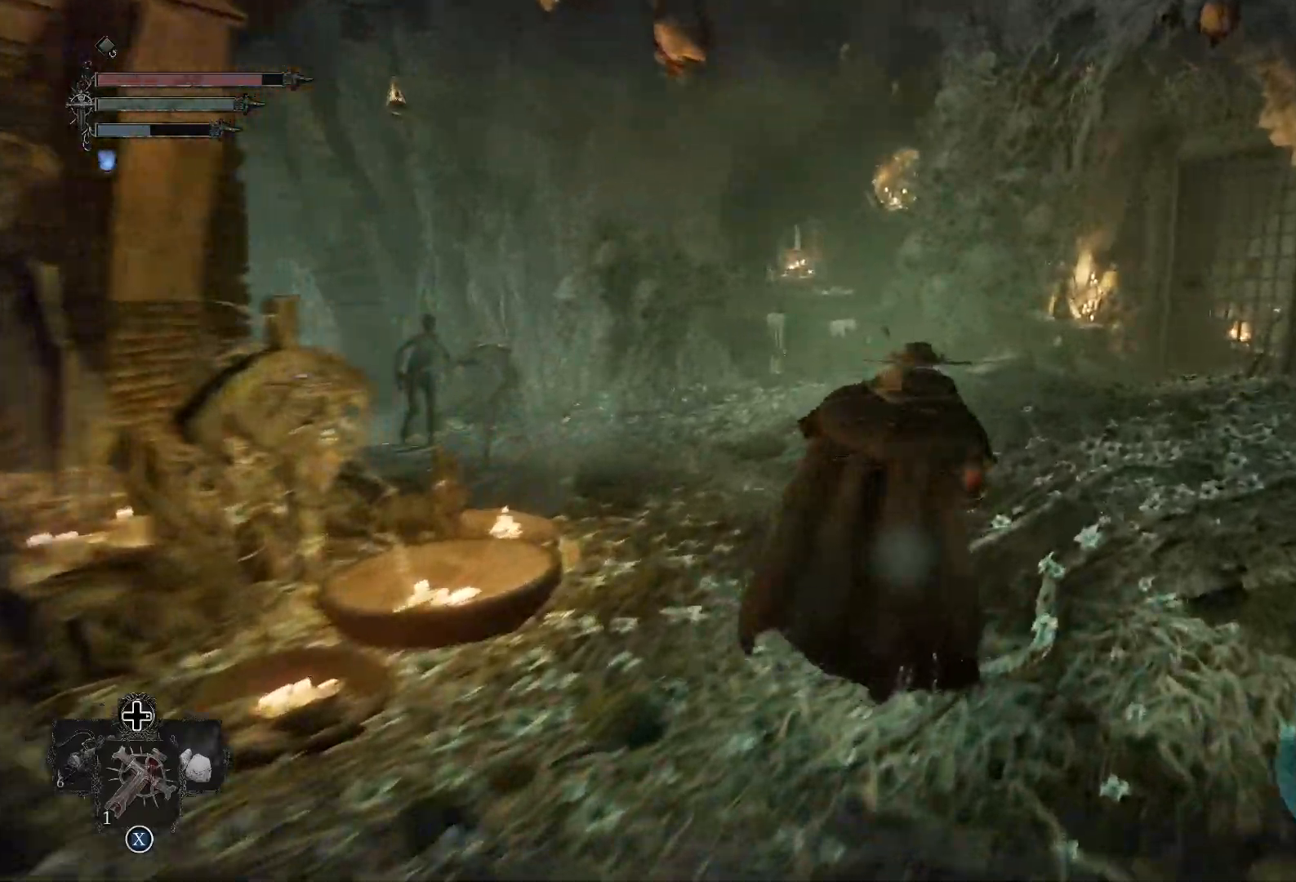
{"buttons": [], "left_stick": "up", "right_stick": "center", "events": [[100, "left_stick", "center"], [351, "left_stick", "up"], [367, "right_stick", "center"]]}
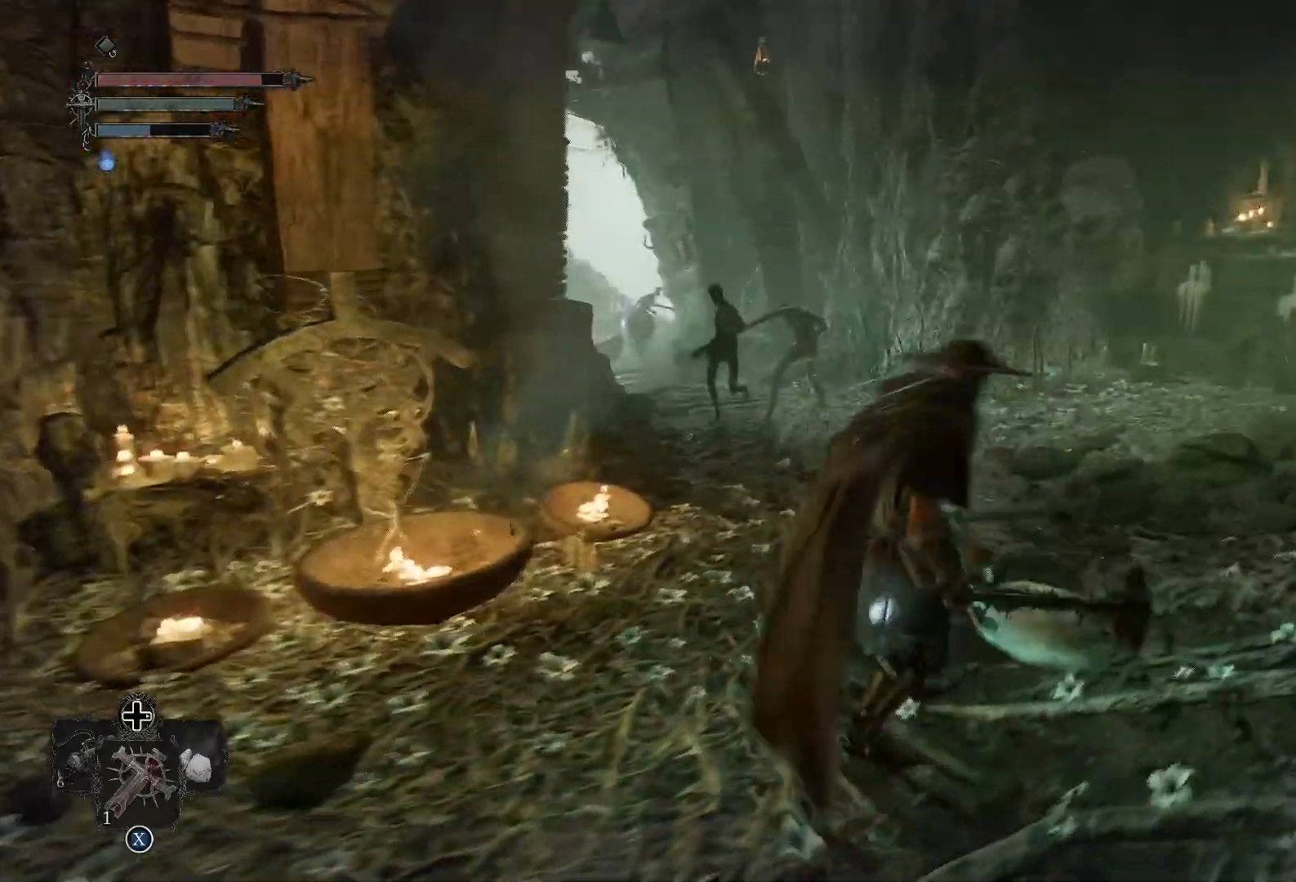
{"buttons": ["R1"], "left_stick": "up", "right_stick": "center", "events": [[450, "R1", "down"]]}
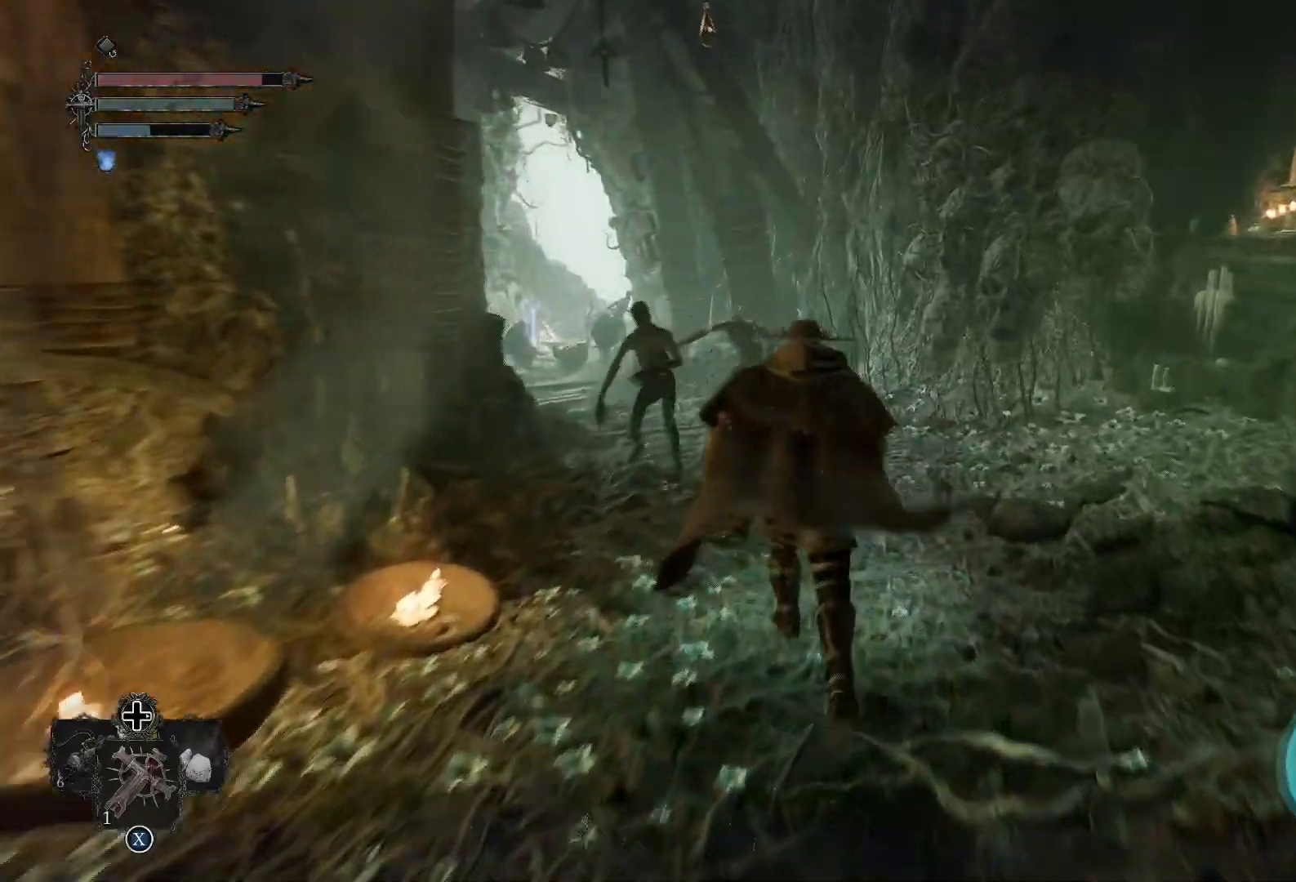
{"buttons": [], "left_stick": "up", "right_stick": "left", "events": [[34, "right_stick", "left"], [84, "R1", "up"], [150, "right_stick", "center"], [417, "right_stick", "left"]]}
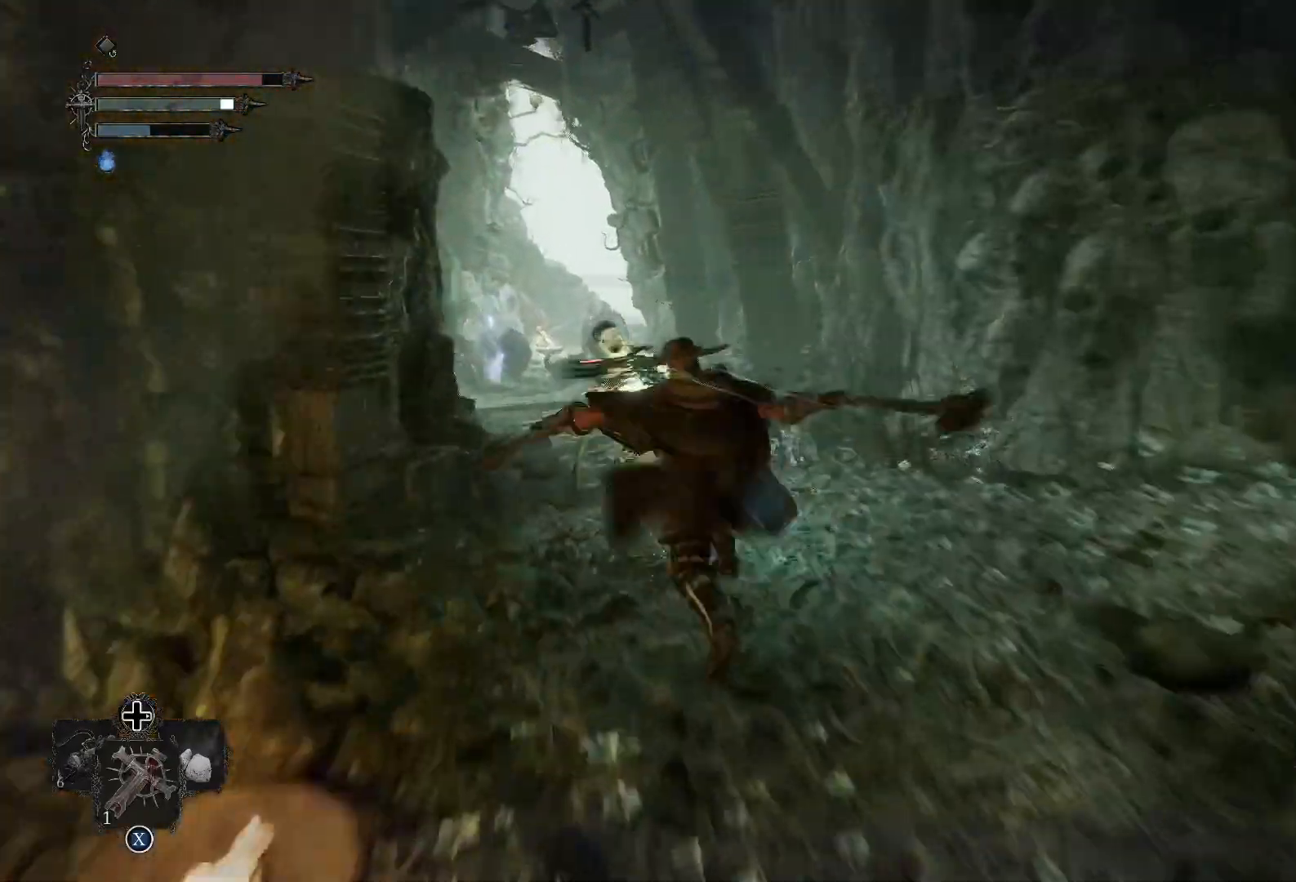
{"buttons": [], "left_stick": "up", "right_stick": "center", "events": [[283, "R1", "down"], [450, "R1", "up"], [467, "right_stick", "center"]]}
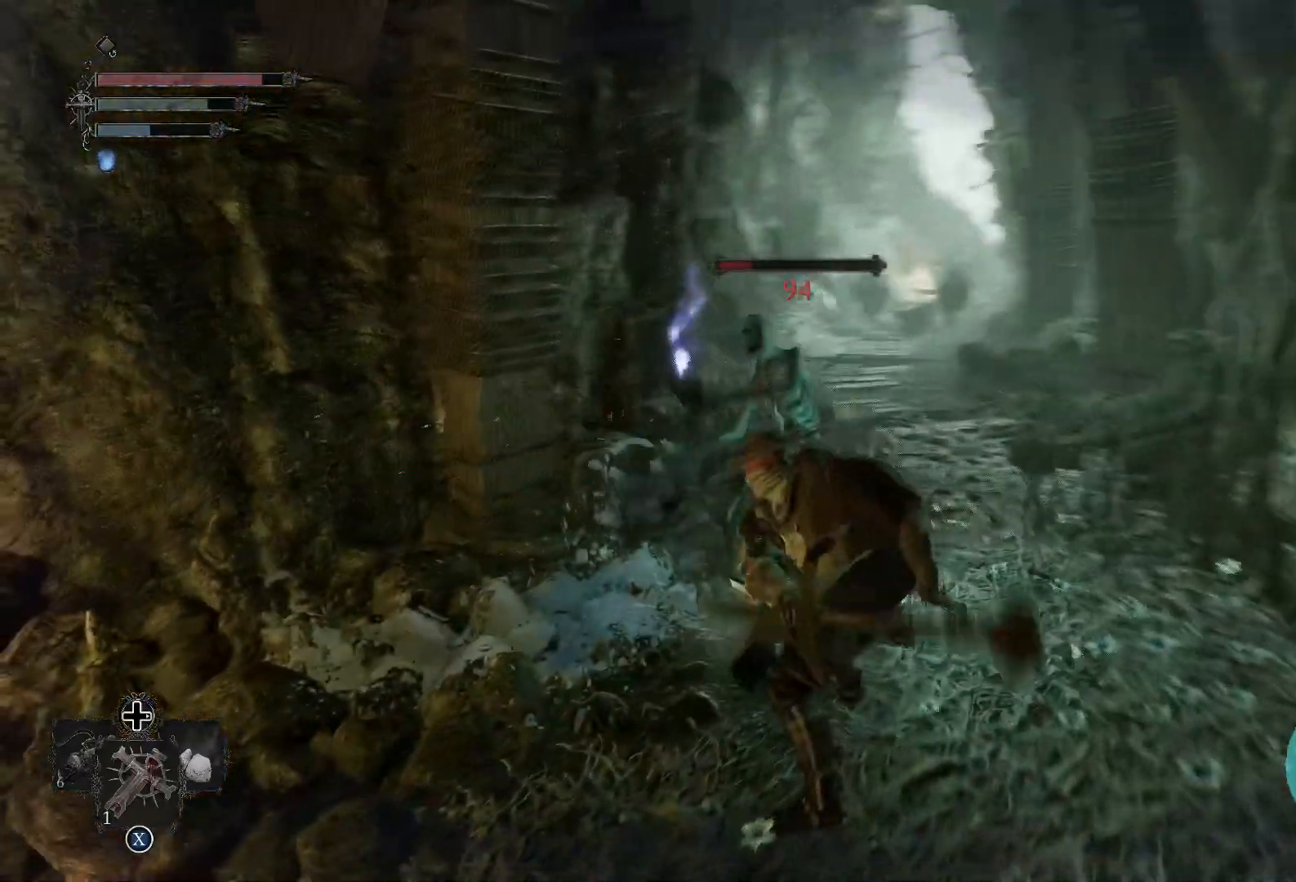
{"buttons": [], "left_stick": "center", "right_stick": "center", "events": [[484, "left_stick", "center"]]}
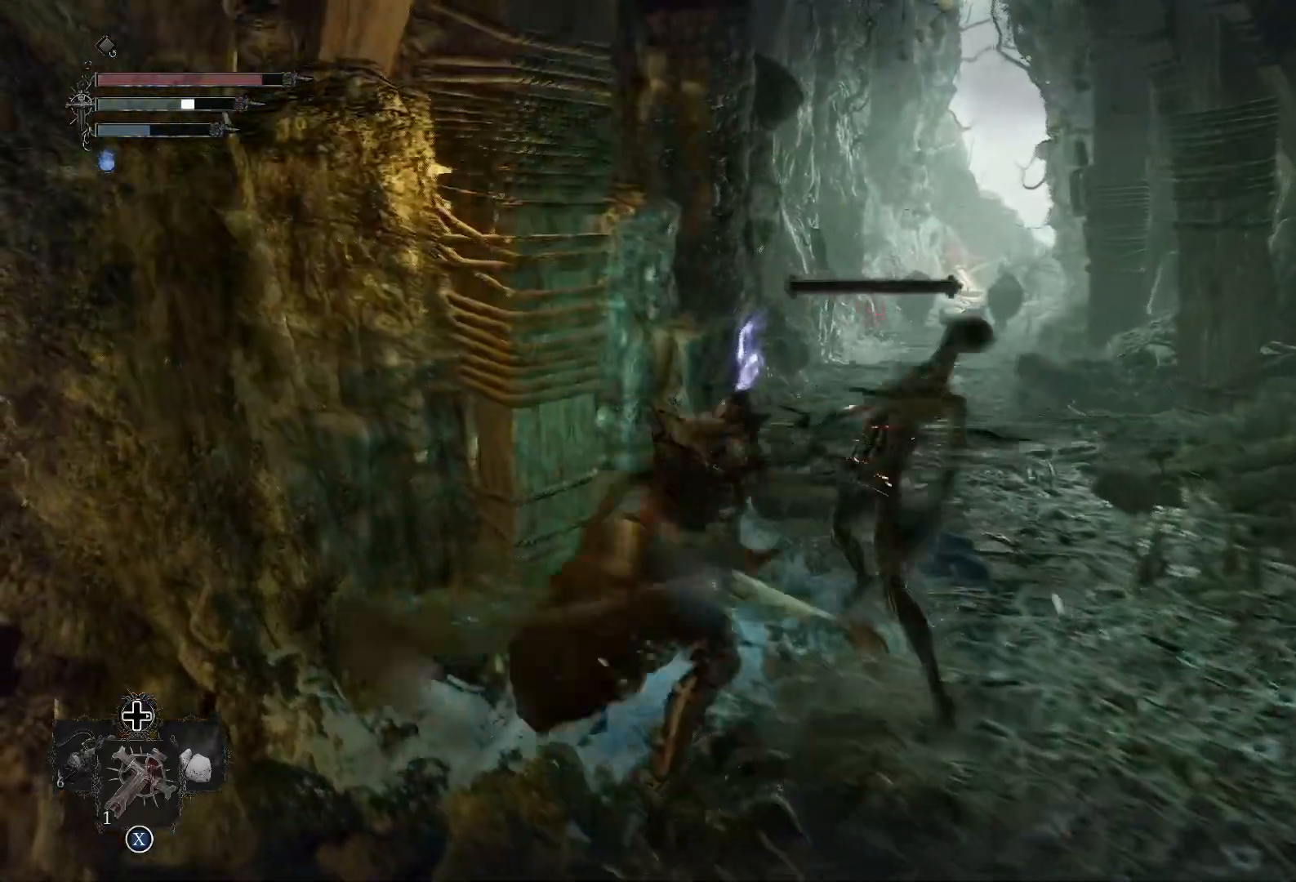
{"buttons": [], "left_stick": "up-right", "right_stick": "center", "events": [[300, "left_stick", "up"], [367, "left_stick", "up-right"]]}
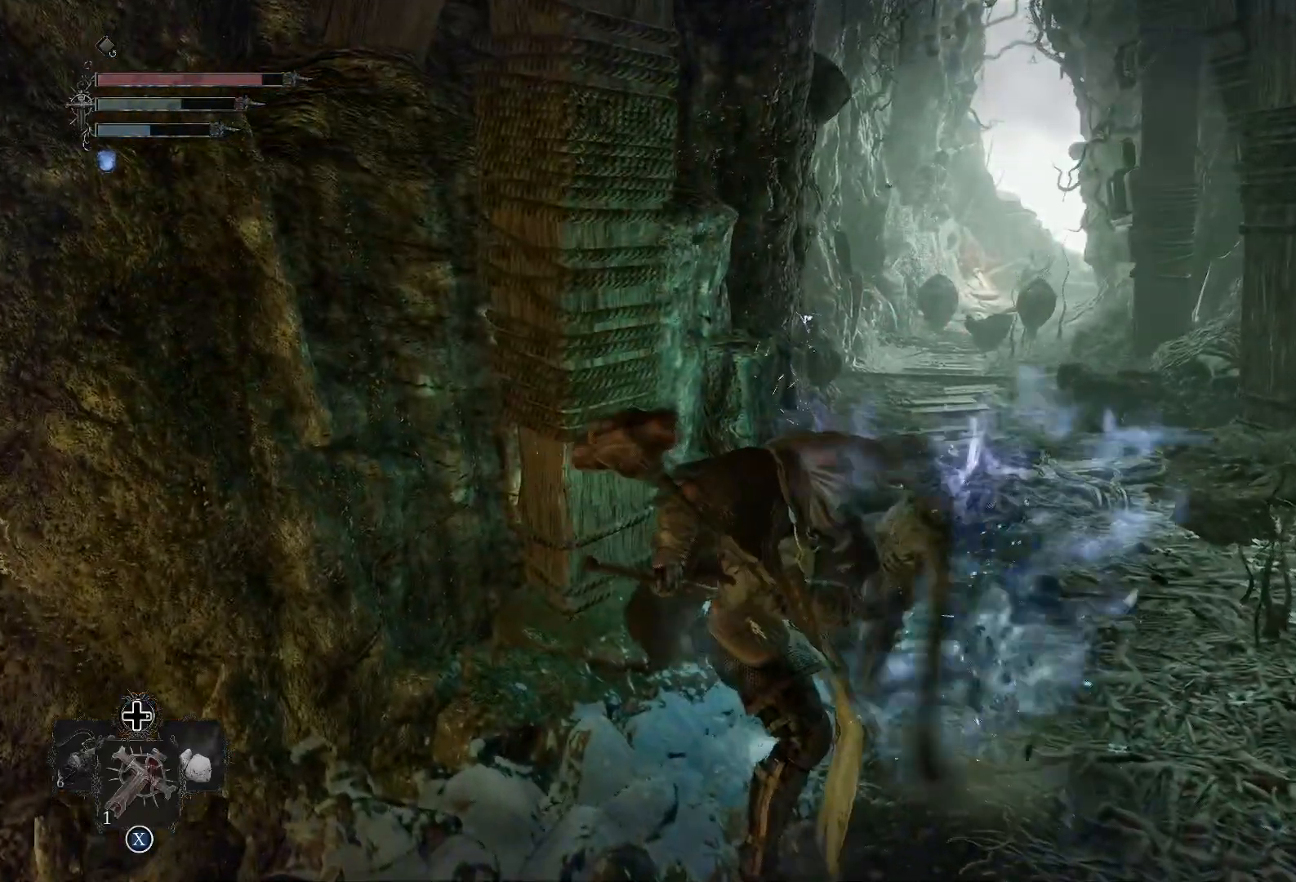
{"buttons": [], "left_stick": "down-right", "right_stick": "left", "events": [[33, "left_stick", "right"], [383, "left_stick", "down-right"], [467, "right_stick", "left"]]}
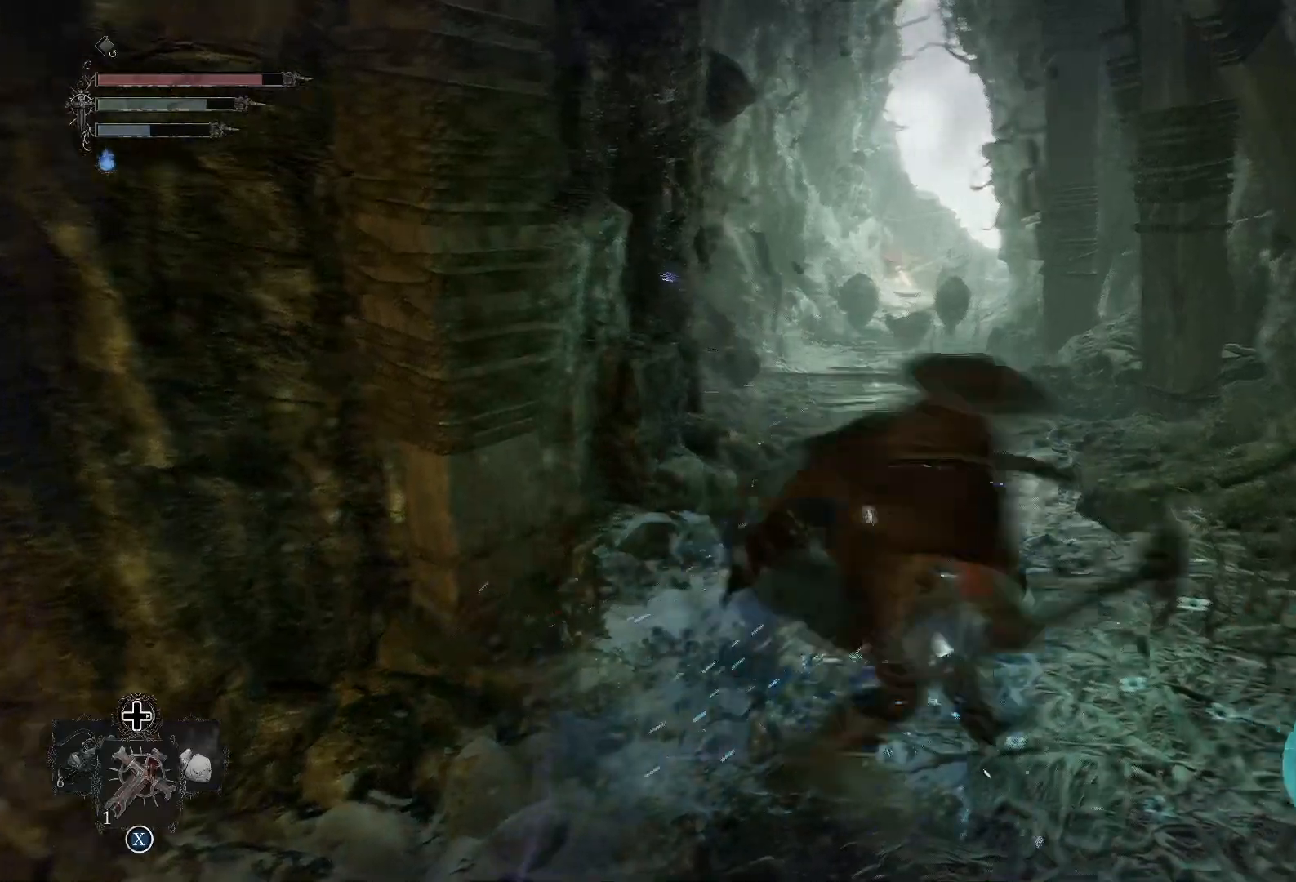
{"buttons": [], "left_stick": "center", "right_stick": "left", "events": [[100, "left_stick", "down"], [234, "left_stick", "center"]]}
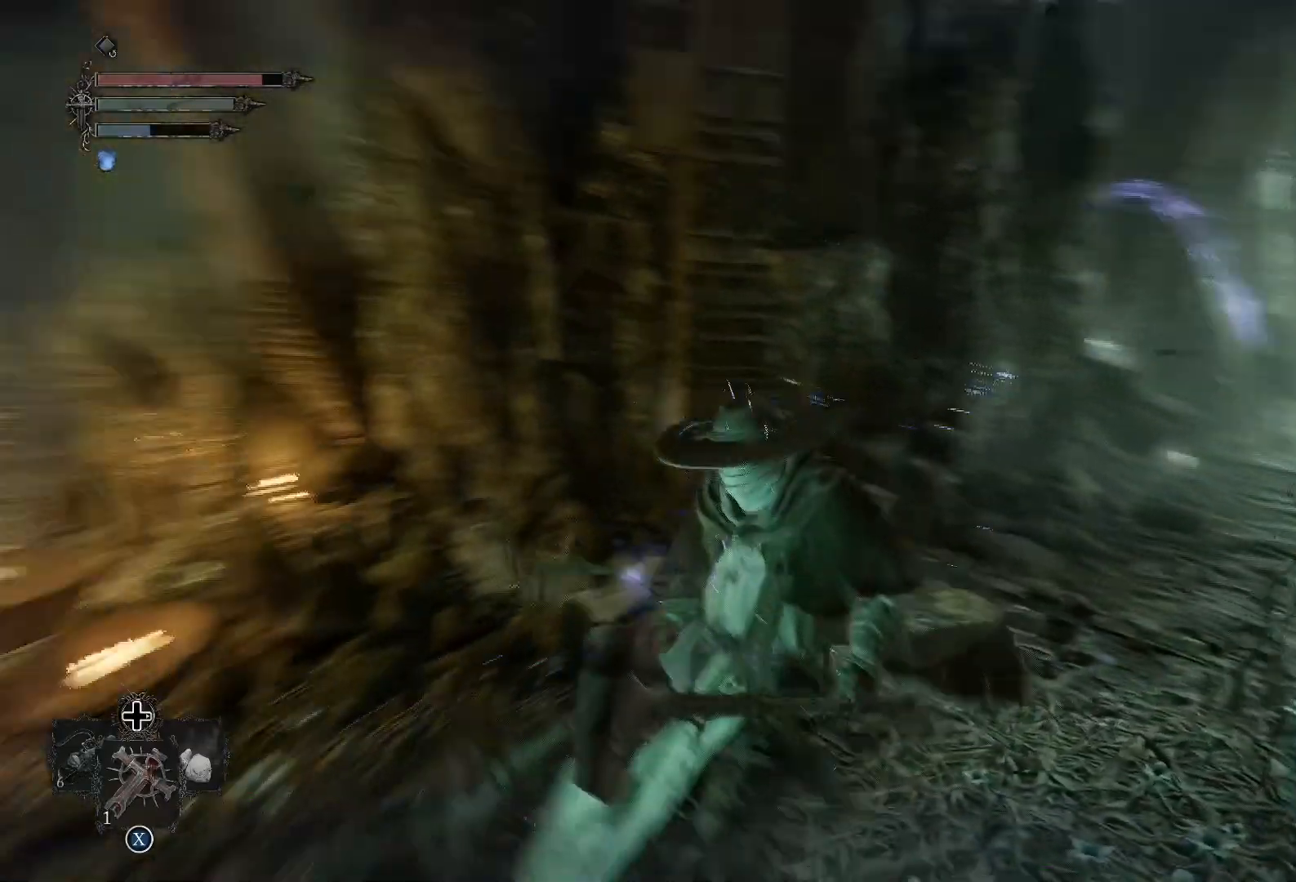
{"buttons": [], "left_stick": "left", "right_stick": "up-left", "events": [[50, "right_stick", "center"], [300, "left_stick", "left"], [317, "right_stick", "up-left"]]}